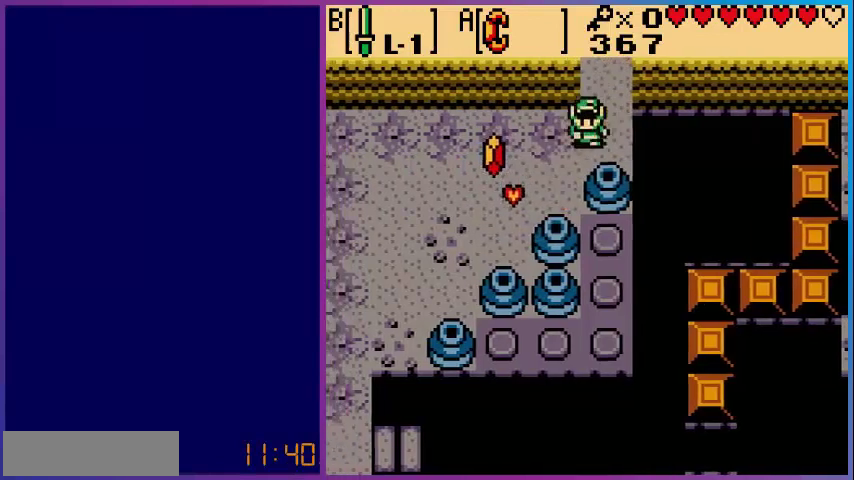
Gameplay with a controller (Nintendo layout); each line is a JSON object with the inputs held at the frame after it. "events" lists button and stick changes between this image and that frame as [ms after this image, input, new state], when the widget could be followed in between. Not read: L3 R3.
{"buttons": ["DPAD_DOWN"], "events": [[40, "DPAD_DOWN", "up"], [360, "DPAD_DOWN", "down"], [400, "DPAD_LEFT", "up"]]}
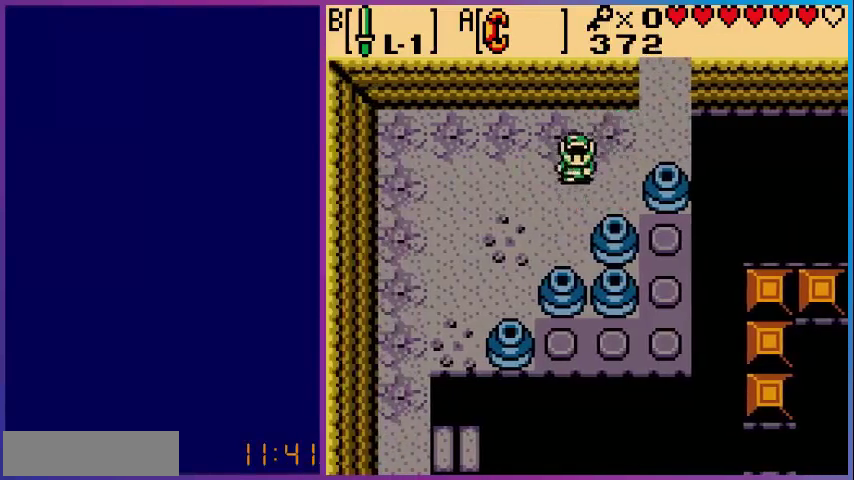
{"buttons": [], "events": [[80, "DPAD_DOWN", "up"]]}
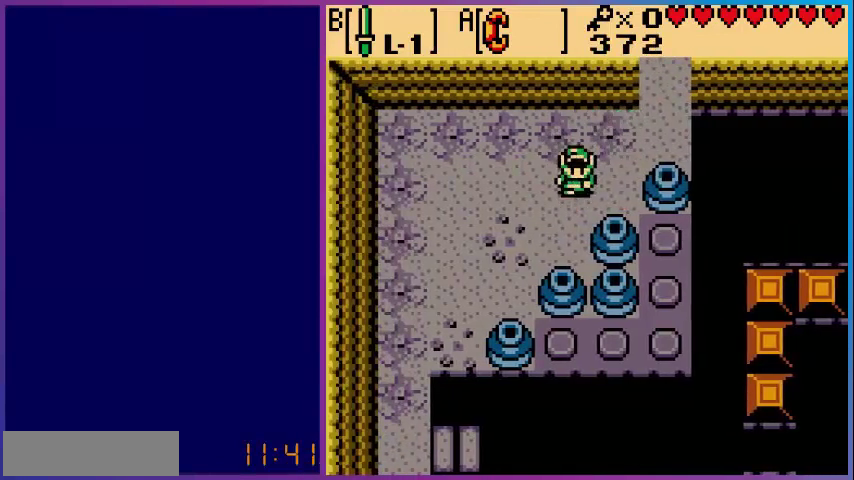
{"buttons": [], "events": [[120, "DPAD_LEFT", "down"], [360, "DPAD_LEFT", "up"]]}
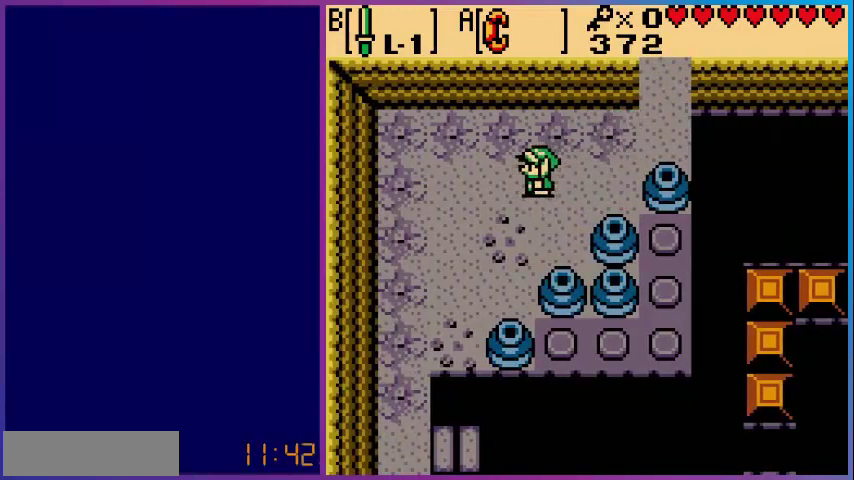
{"buttons": [], "events": []}
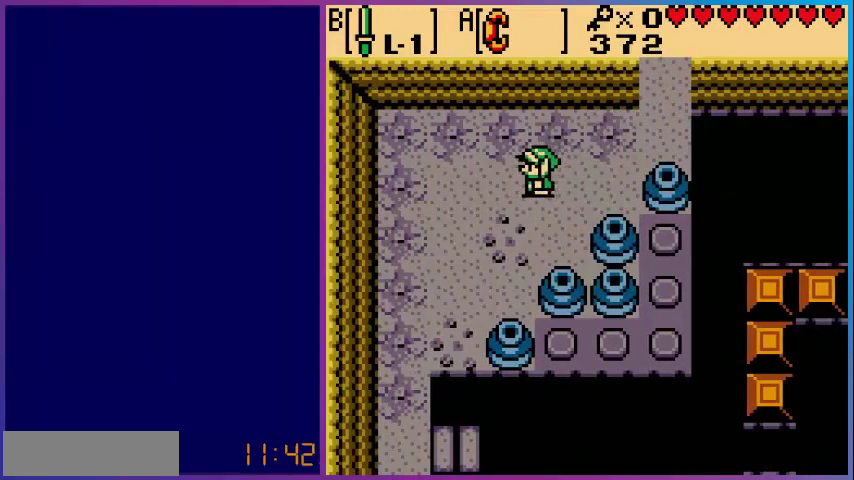
{"buttons": [], "events": []}
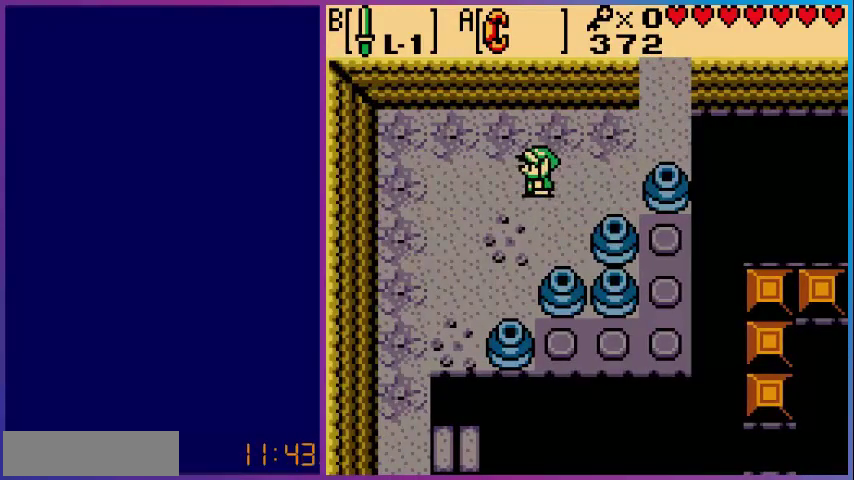
{"buttons": [], "events": []}
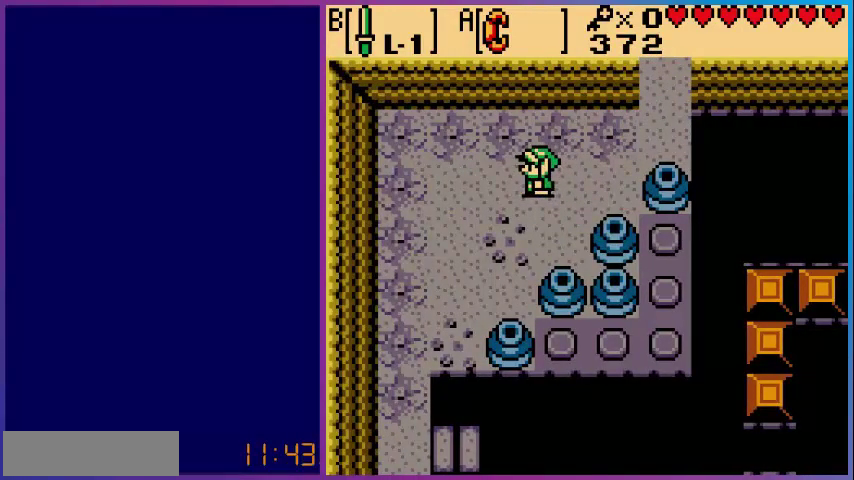
{"buttons": [], "events": []}
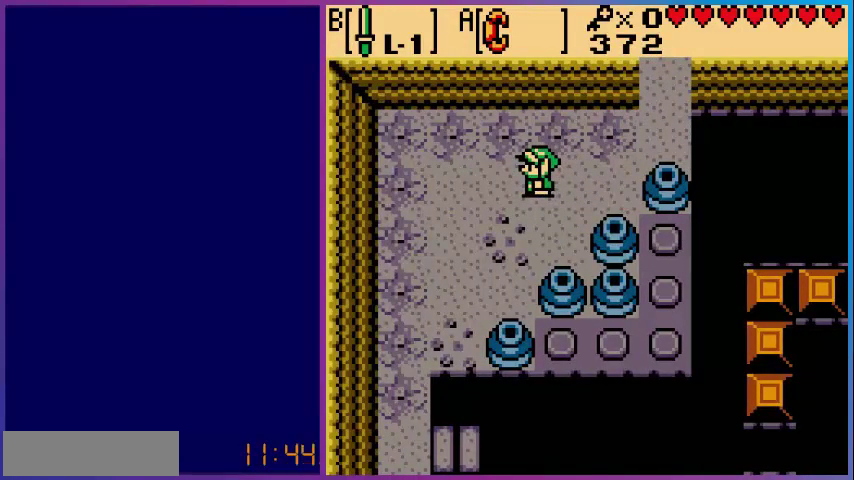
{"buttons": ["DPAD_UP"], "events": [[80, "DPAD_RIGHT", "down"], [280, "DPAD_RIGHT", "up"], [280, "DPAD_UP", "down"]]}
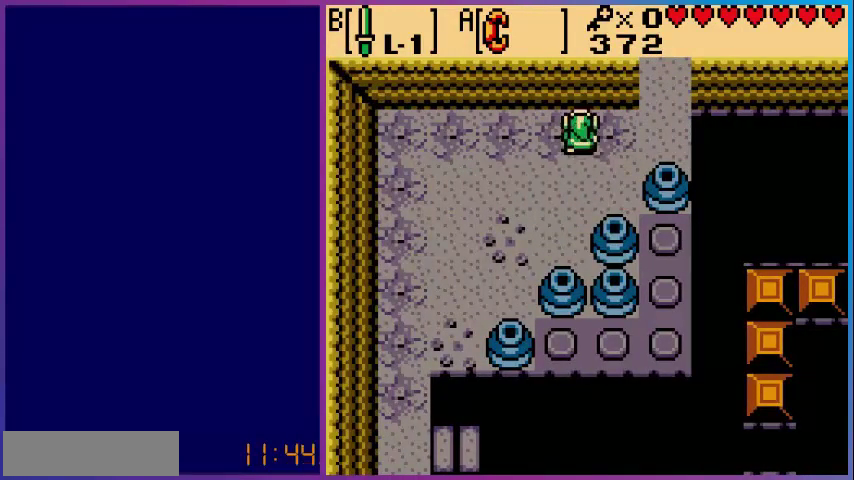
{"buttons": [], "events": [[120, "DPAD_RIGHT", "down"], [120, "DPAD_UP", "up"], [520, "DPAD_RIGHT", "up"]]}
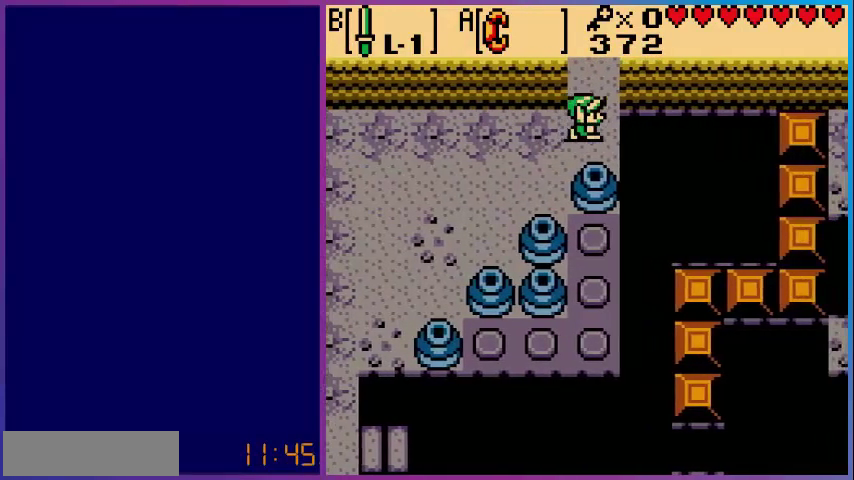
{"buttons": [], "events": []}
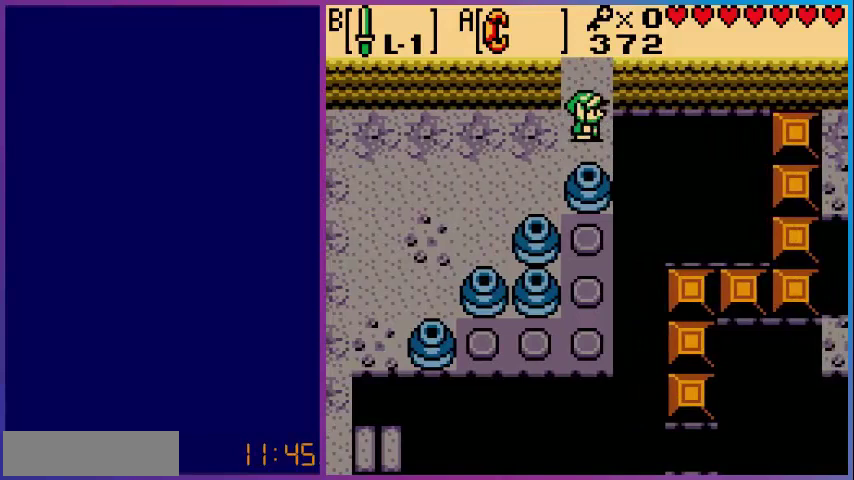
{"buttons": [], "events": [[320, "DPAD_RIGHT", "down"], [400, "DPAD_RIGHT", "up"]]}
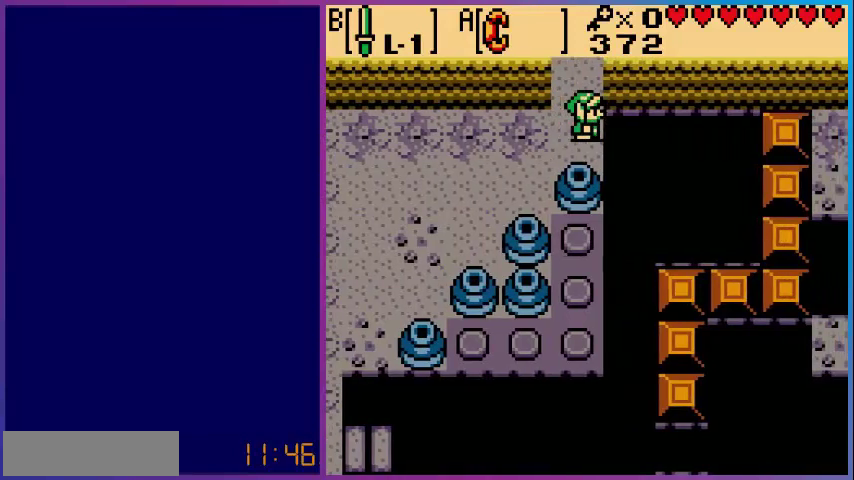
{"buttons": [], "events": []}
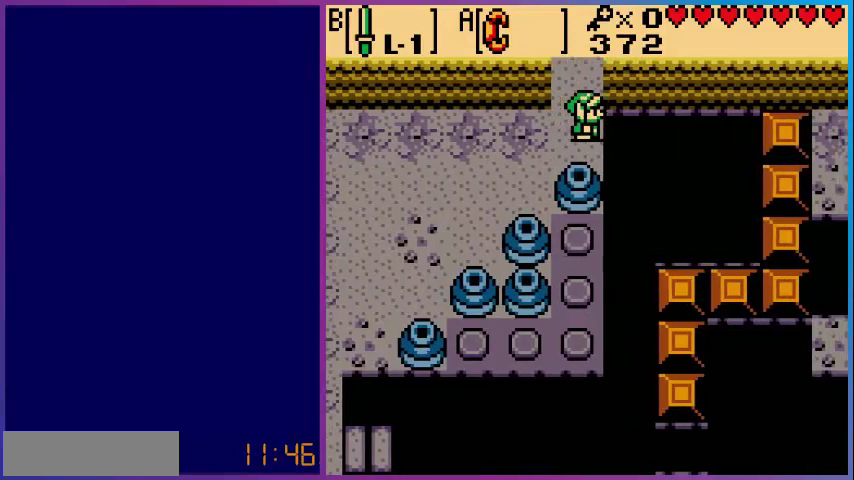
{"buttons": [], "events": []}
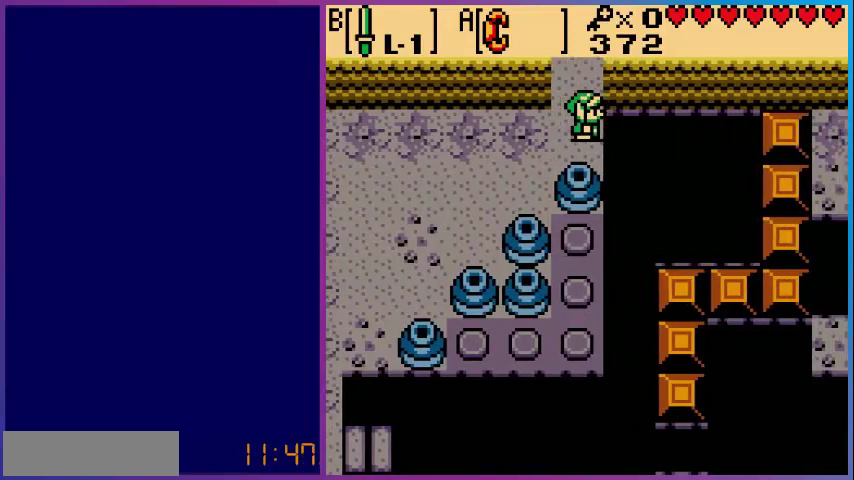
{"buttons": [], "events": []}
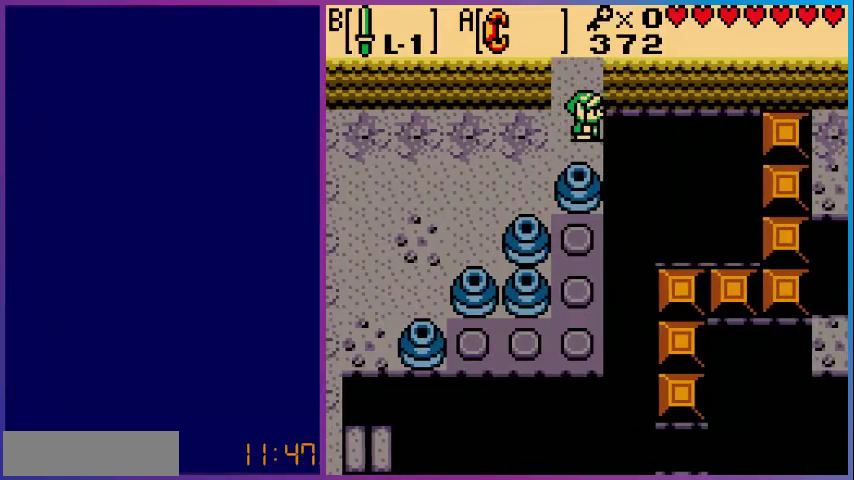
{"buttons": ["DPAD_DOWN"], "events": [[400, "DPAD_DOWN", "down"]]}
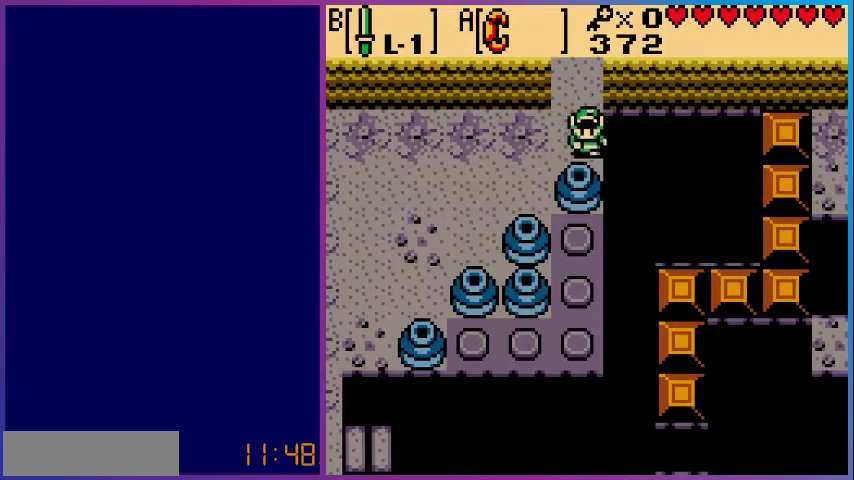
{"buttons": ["DPAD_DOWN"], "events": []}
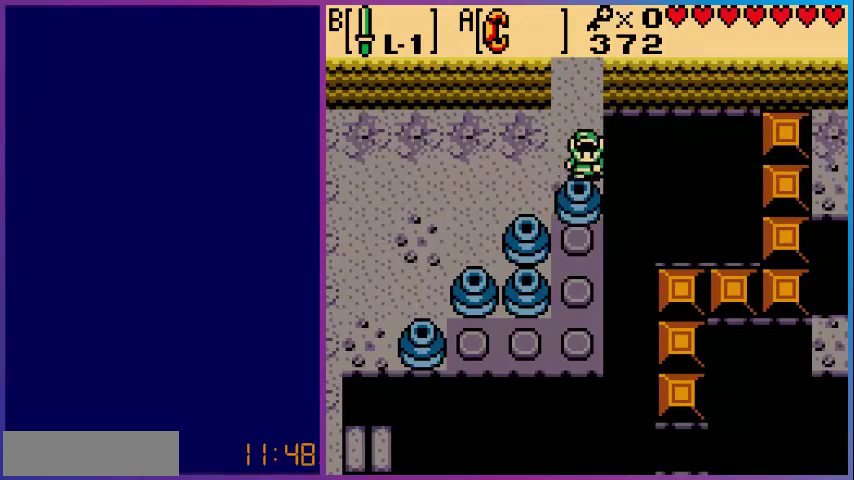
{"buttons": ["DPAD_DOWN"], "events": []}
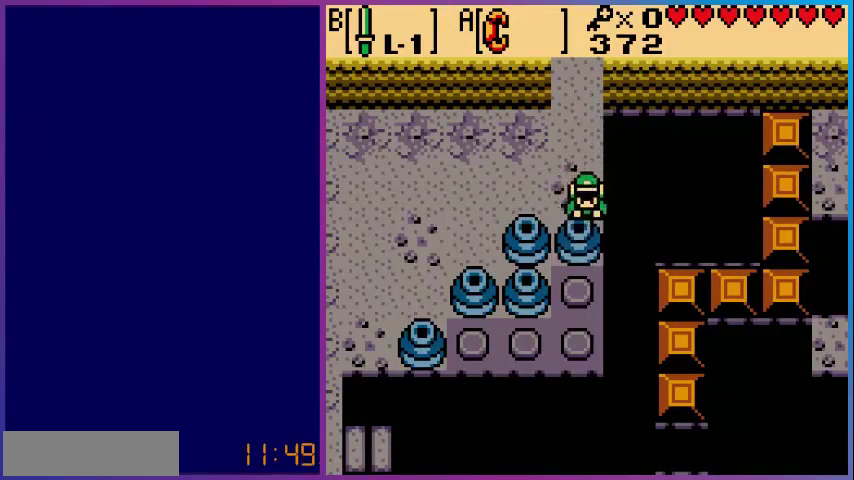
{"buttons": ["DPAD_DOWN"], "events": []}
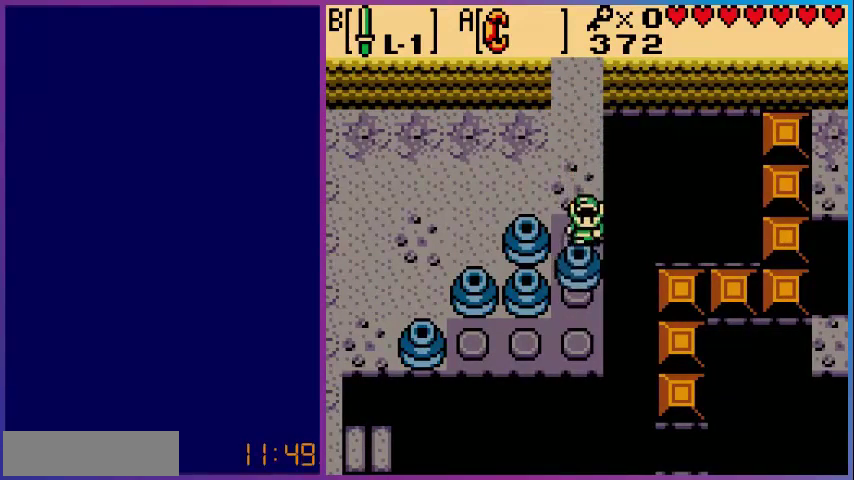
{"buttons": ["DPAD_DOWN"], "events": []}
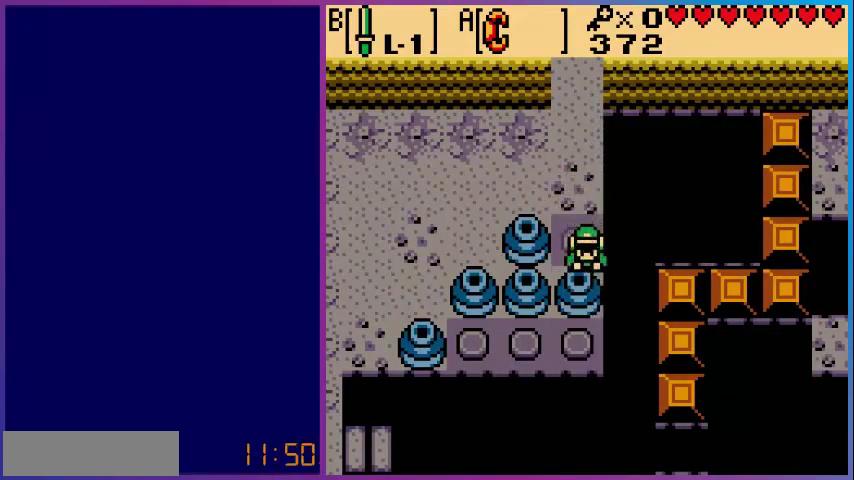
{"buttons": ["DPAD_UP"], "events": [[360, "DPAD_DOWN", "up"], [480, "DPAD_UP", "down"]]}
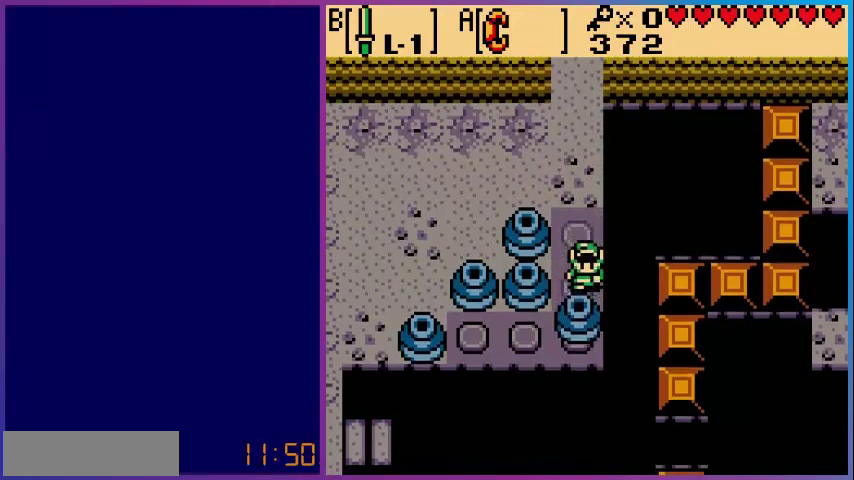
{"buttons": ["DPAD_LEFT"], "events": [[440, "DPAD_LEFT", "down"], [440, "DPAD_UP", "up"]]}
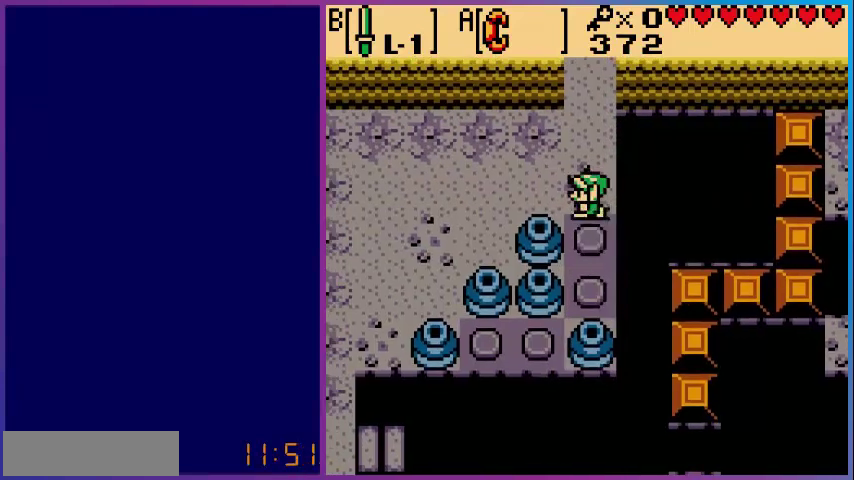
{"buttons": [], "events": [[480, "DPAD_LEFT", "up"]]}
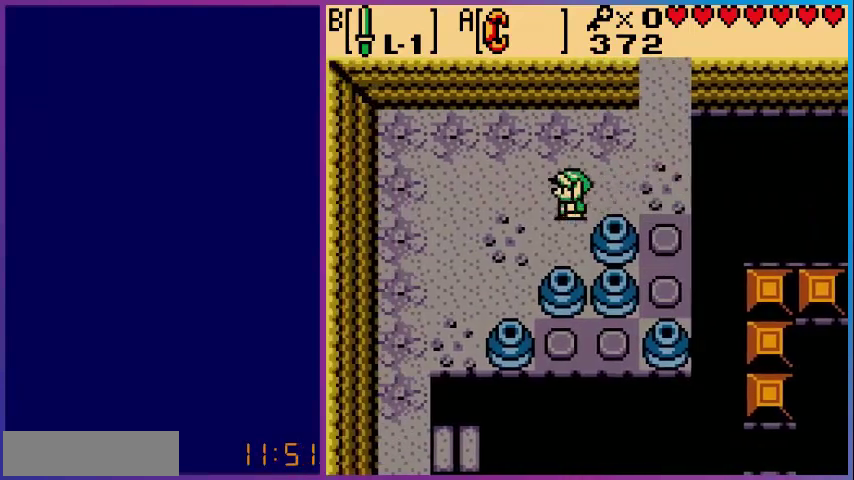
{"buttons": ["DPAD_RIGHT"], "events": [[160, "DPAD_DOWN", "down"], [320, "DPAD_DOWN", "up"], [400, "DPAD_RIGHT", "down"]]}
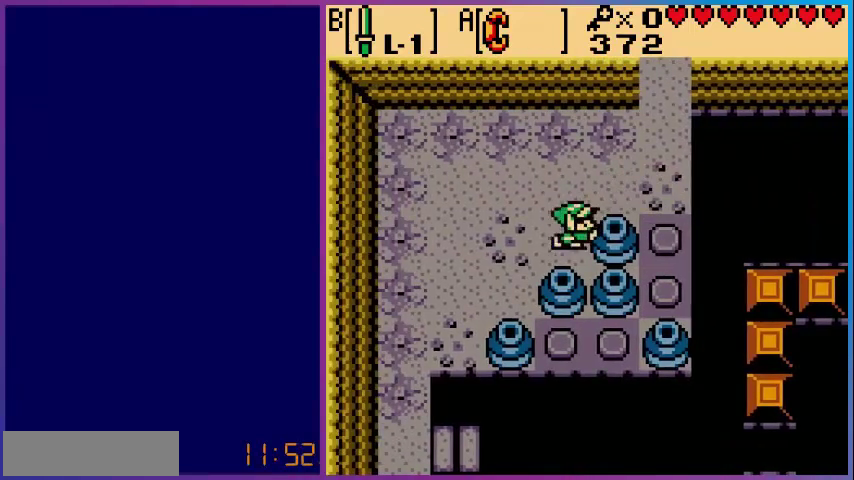
{"buttons": [], "events": [[360, "DPAD_RIGHT", "up"]]}
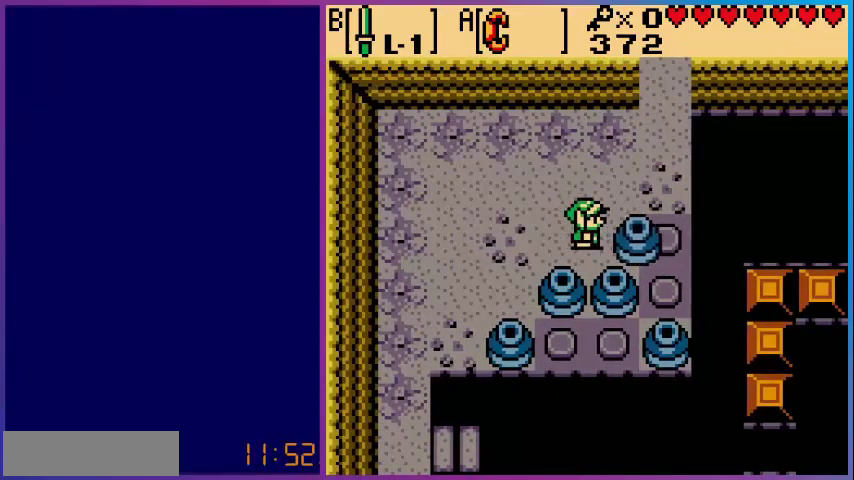
{"buttons": [], "events": [[360, "DPAD_LEFT", "down"], [520, "DPAD_LEFT", "up"]]}
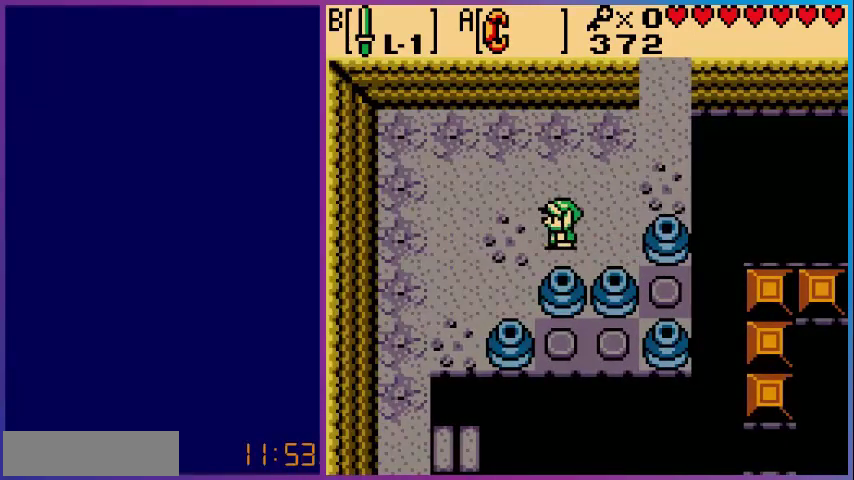
{"buttons": [], "events": []}
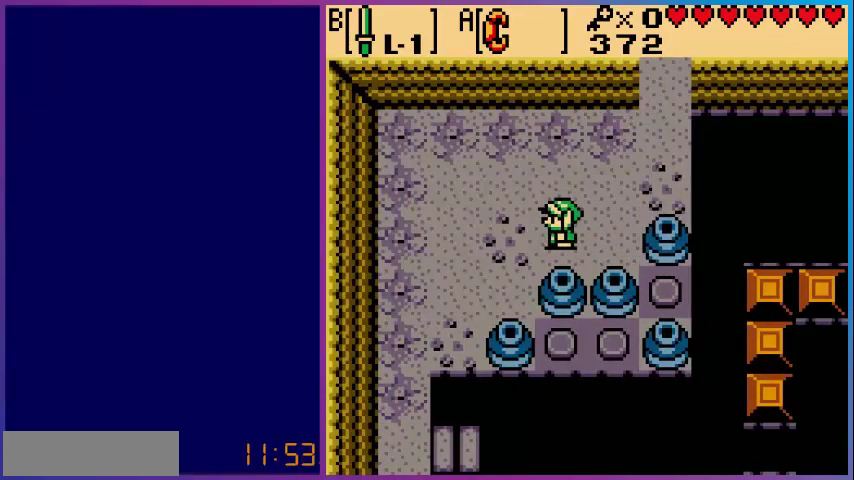
{"buttons": ["DPAD_LEFT"], "events": [[400, "DPAD_LEFT", "down"]]}
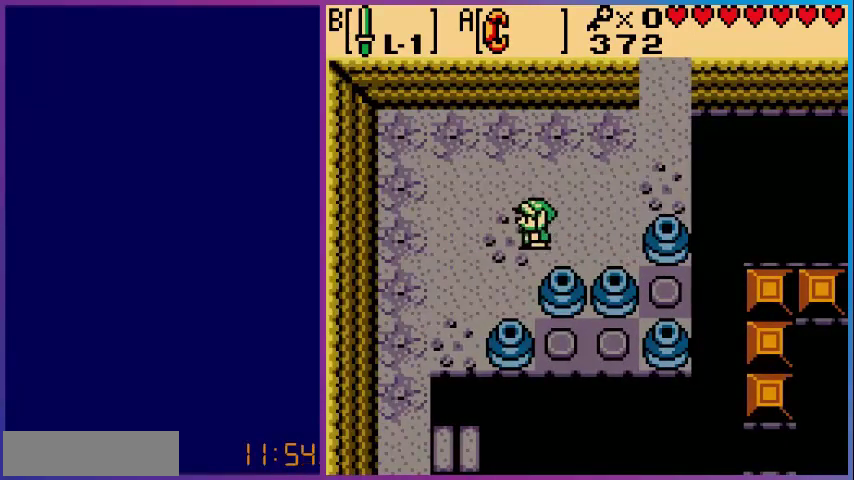
{"buttons": ["DPAD_DOWN", "DPAD_LEFT"], "events": [[360, "DPAD_DOWN", "down"]]}
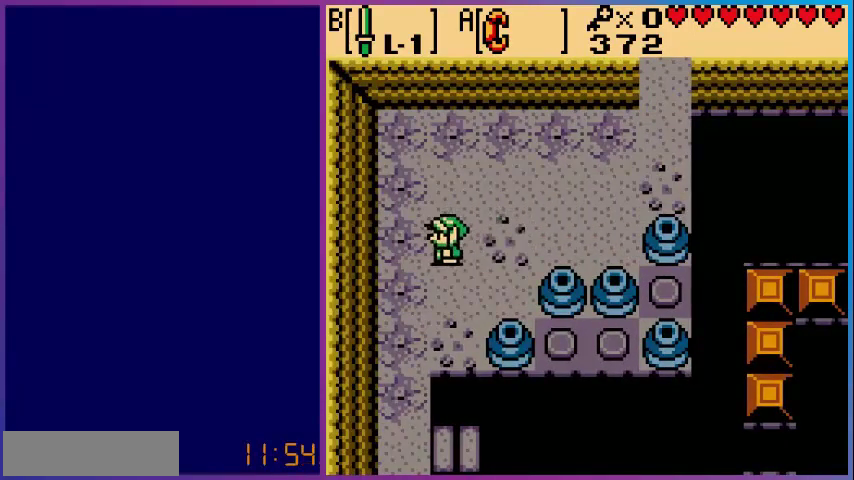
{"buttons": [], "events": [[80, "DPAD_LEFT", "up"], [400, "DPAD_DOWN", "up"]]}